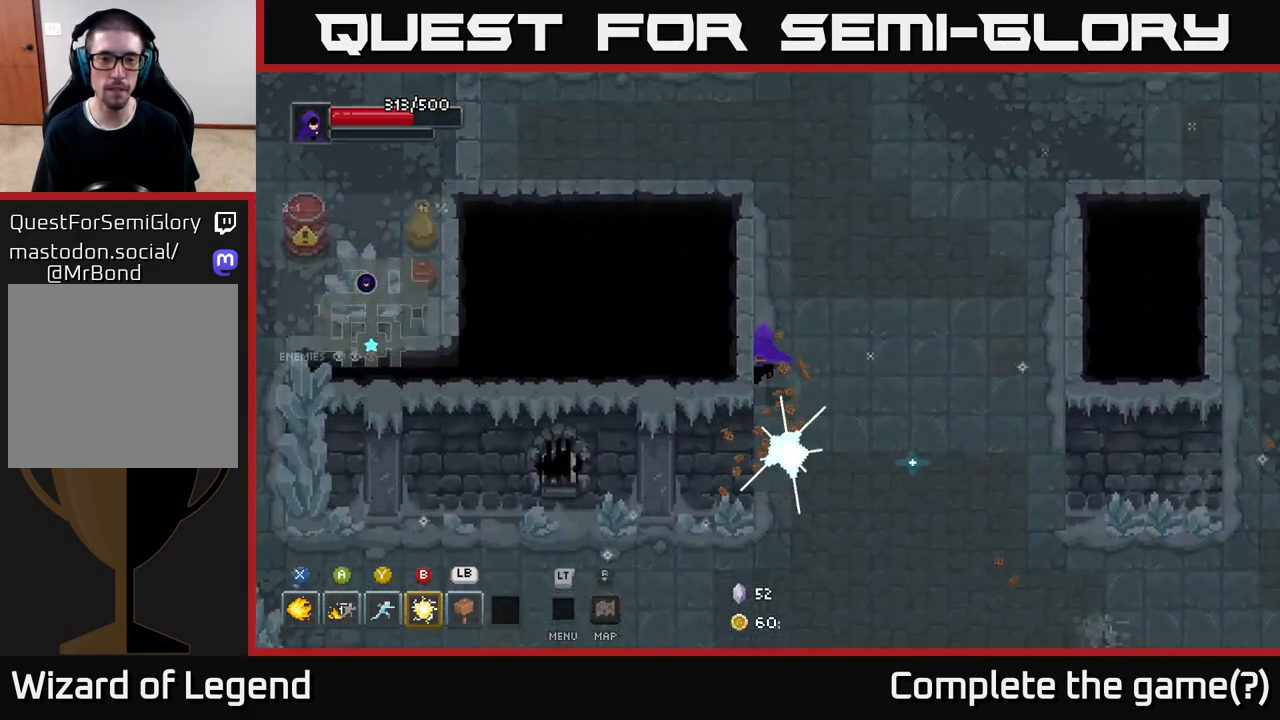
Gameplay with a controller (Xbox layout); each line is a JSON object with the inputs held at the frame after it. "events" lists button and stick changes between this image and that frame as [ms after this image, input, new state], when the widget could be followed in between.
{"buttons": [], "left_stick": "up-left", "right_stick": "center", "events": [[367, "left_stick", "up-left"]]}
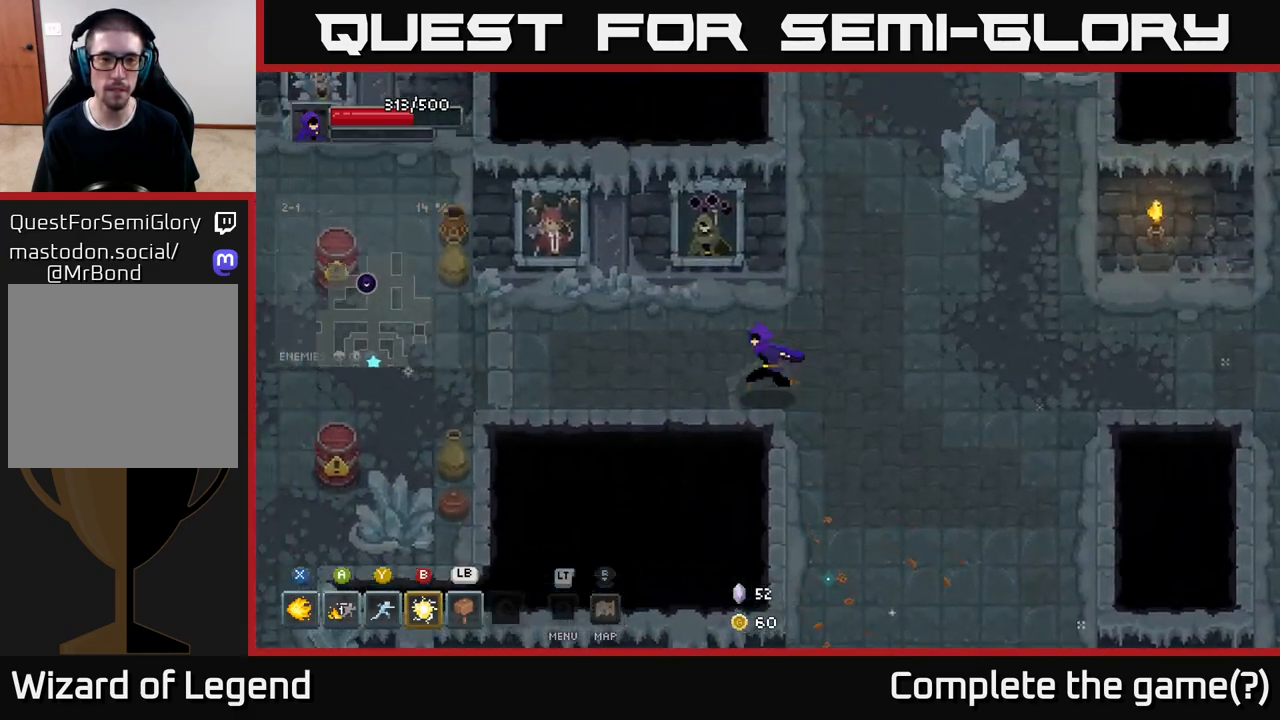
{"buttons": [], "left_stick": "left", "right_stick": "center", "events": [[33, "left_stick", "left"]]}
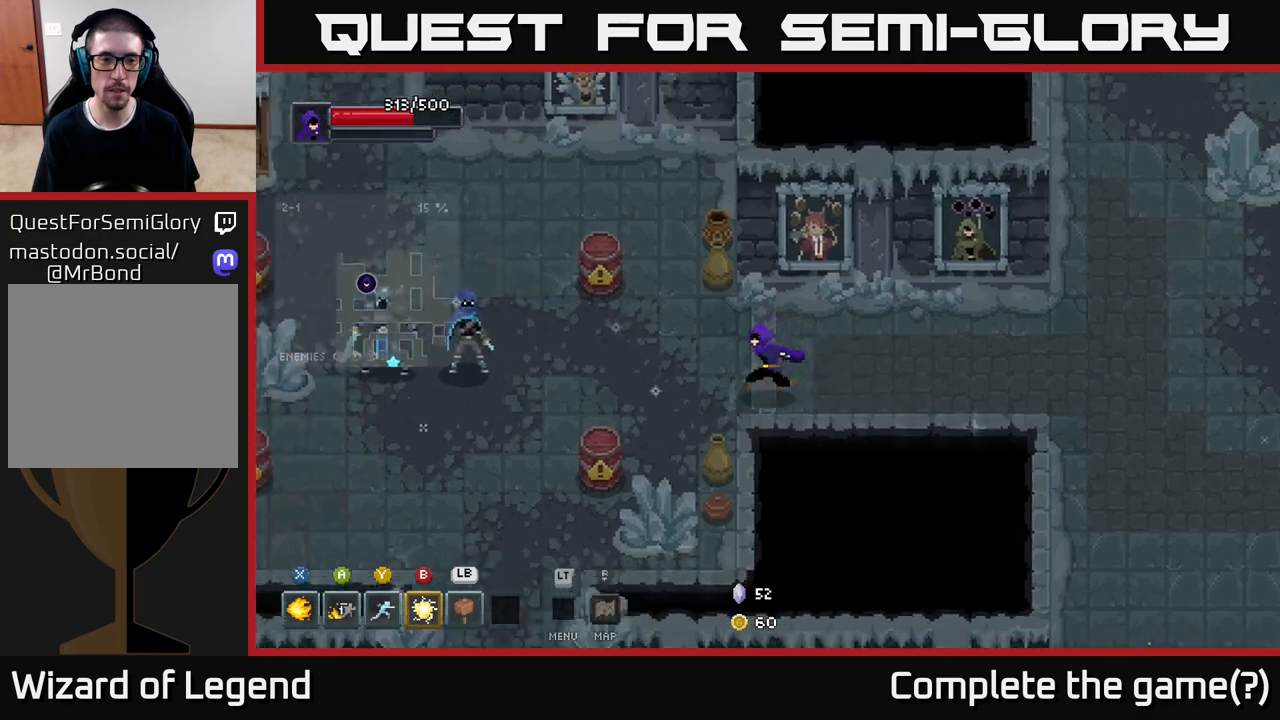
{"buttons": [], "left_stick": "up-left", "right_stick": "center", "events": [[17, "left_stick", "down-left"], [350, "left_stick", "up-left"], [383, "X", "down"], [433, "X", "up"]]}
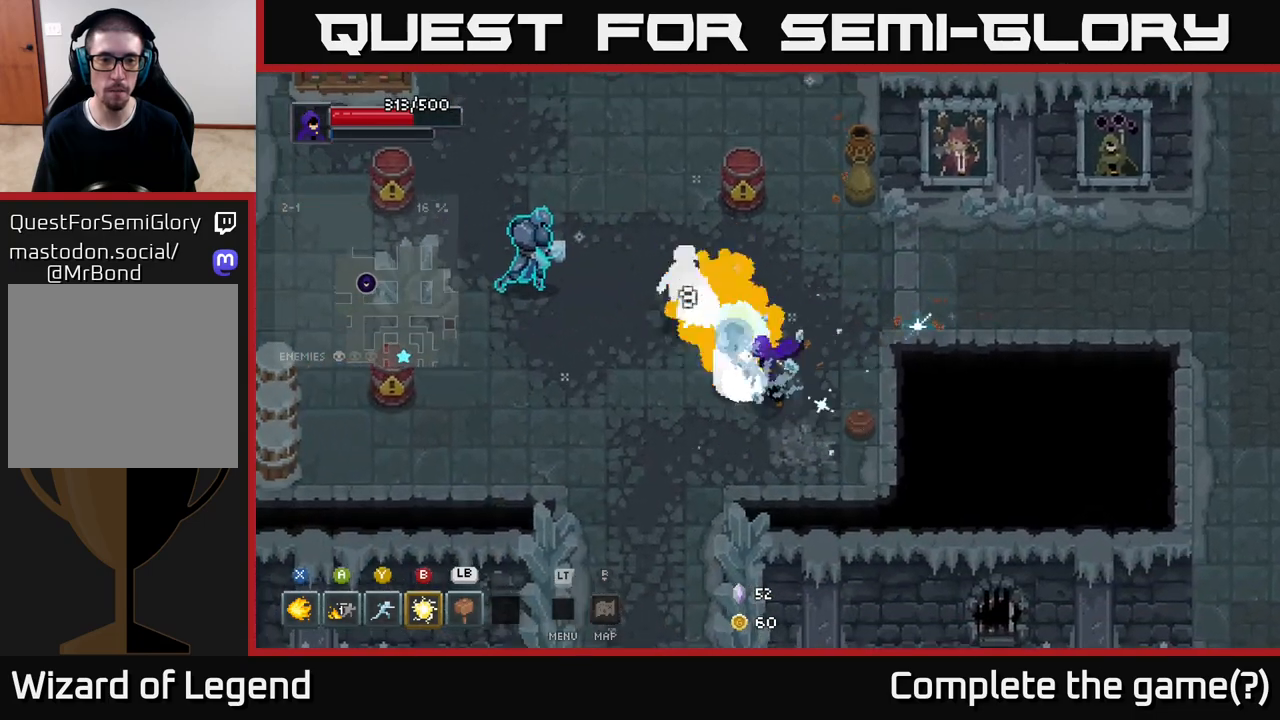
{"buttons": [], "left_stick": "up-left", "right_stick": "center", "events": [[17, "left_stick", "center"], [83, "left_stick", "down-right"], [133, "A", "down"], [233, "A", "up"], [450, "left_stick", "up-left"]]}
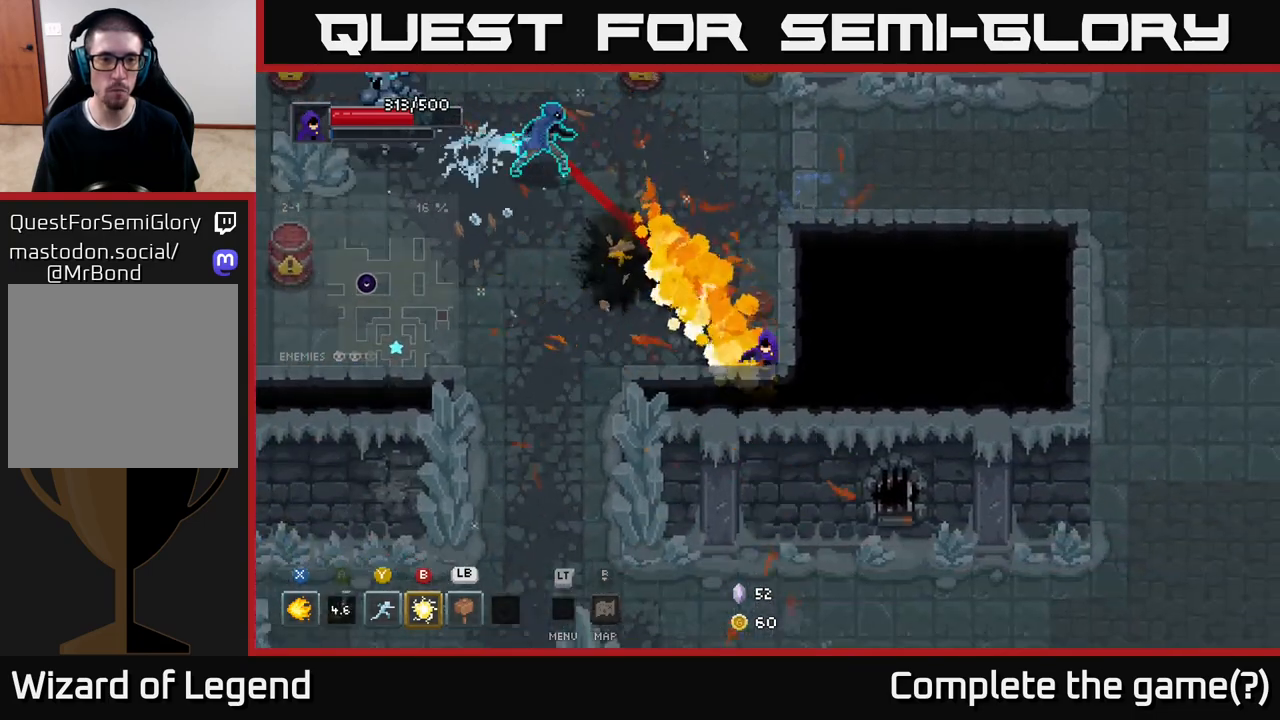
{"buttons": [], "left_stick": "left", "right_stick": "center", "events": [[217, "Y", "down"], [267, "Y", "up"], [450, "left_stick", "left"]]}
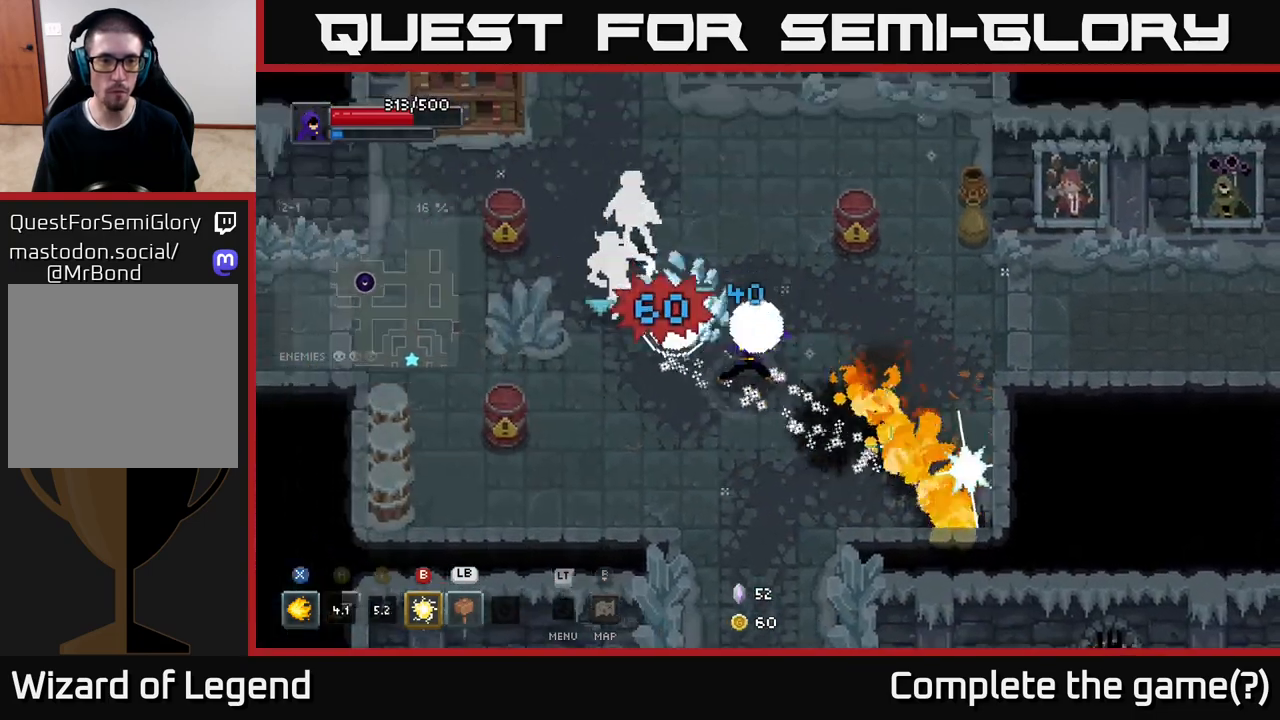
{"buttons": [], "left_stick": "up-left", "right_stick": "center", "events": [[133, "left_stick", "up-left"], [300, "L1", "down"], [400, "L1", "up"]]}
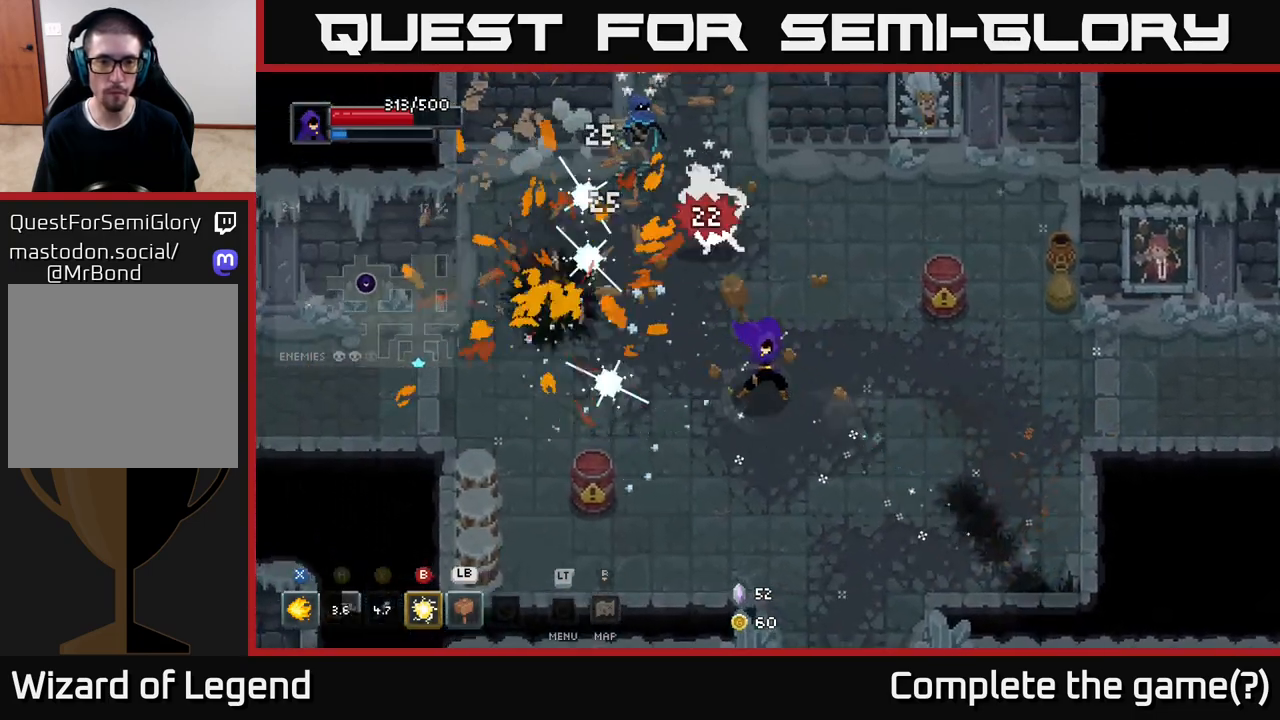
{"buttons": [], "left_stick": "up-left", "right_stick": "center", "events": []}
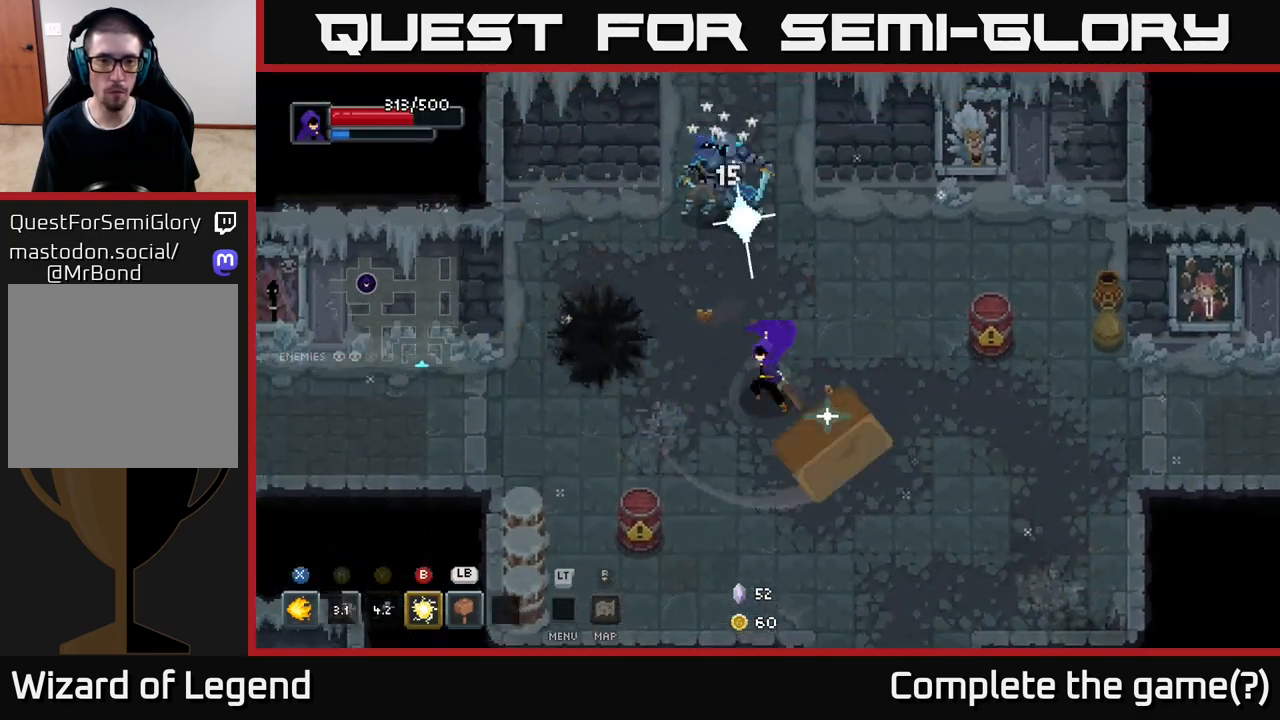
{"buttons": [], "left_stick": "up", "right_stick": "center", "events": [[117, "left_stick", "up"]]}
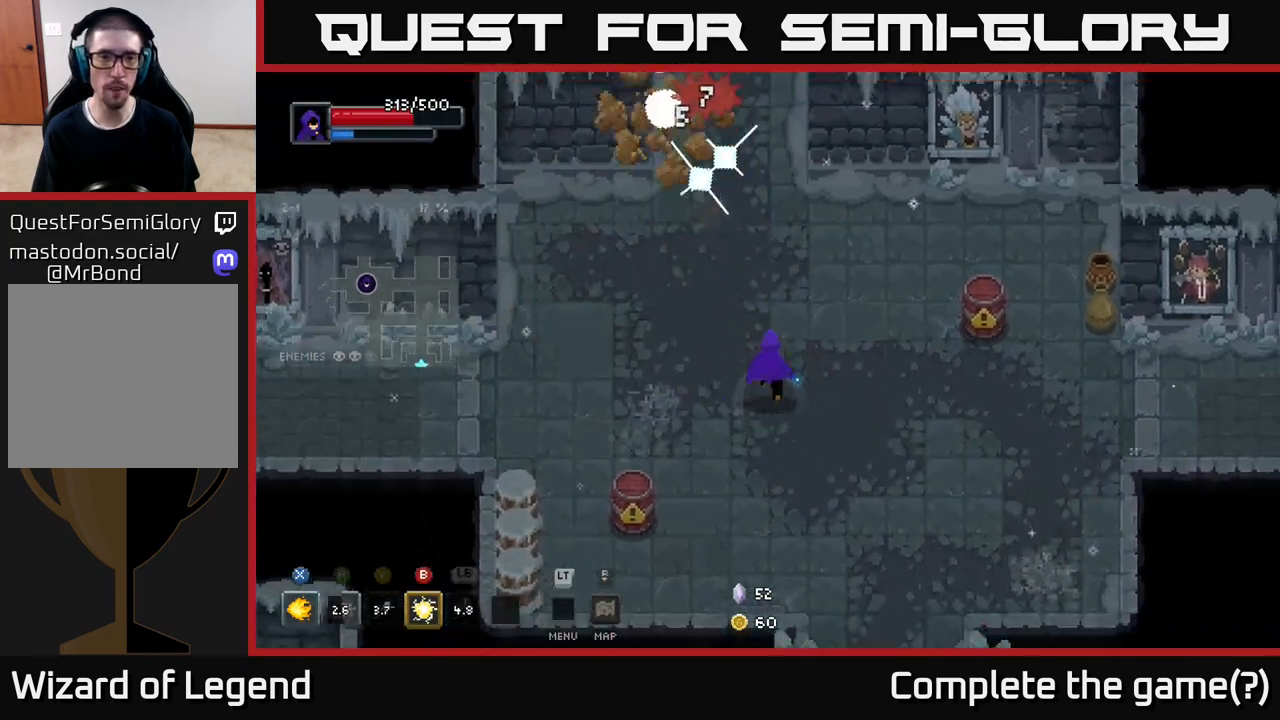
{"buttons": ["X"], "left_stick": "up", "right_stick": "center", "events": [[50, "X", "down"], [100, "left_stick", "center"], [217, "left_stick", "up"]]}
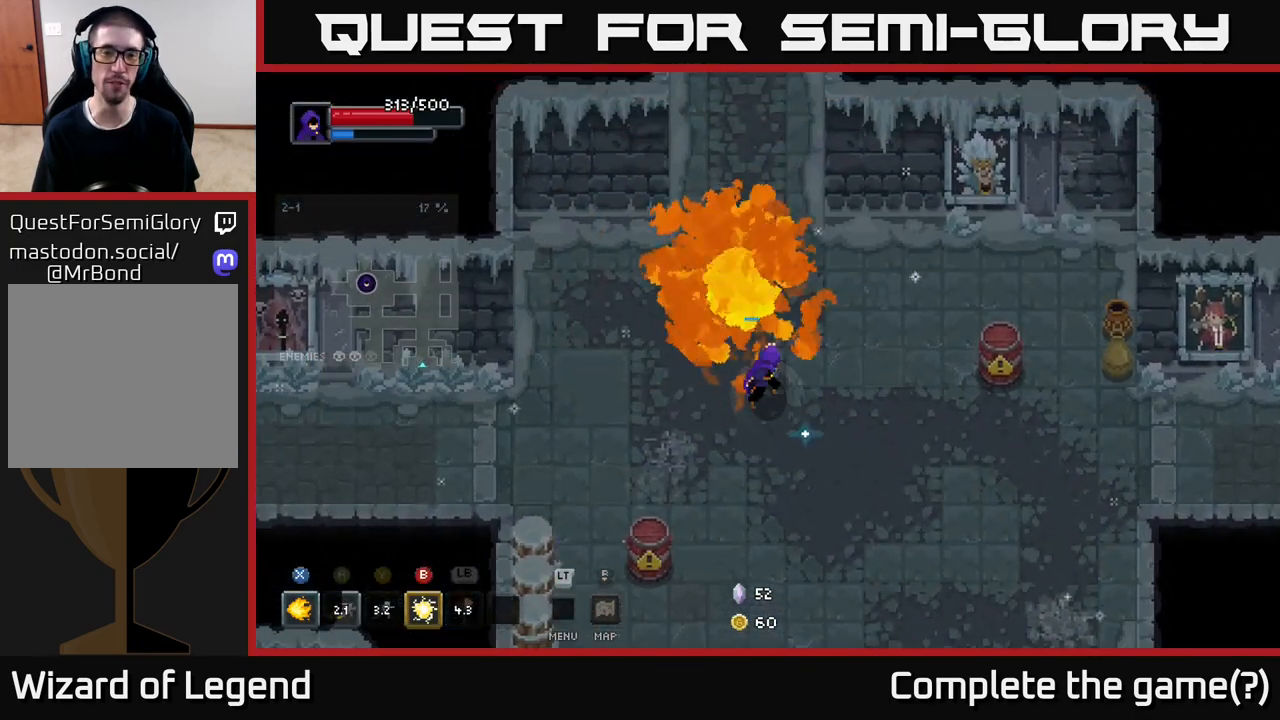
{"buttons": [], "left_stick": "up", "right_stick": "center", "events": [[50, "X", "up"]]}
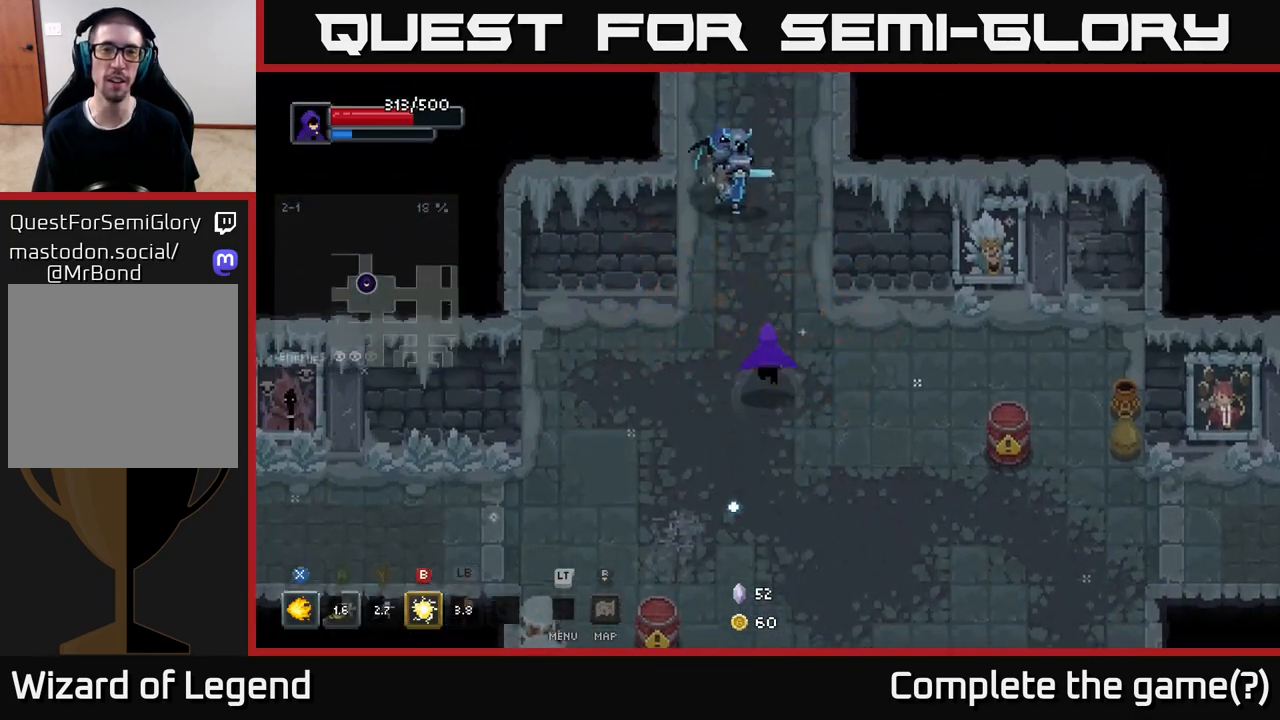
{"buttons": ["X"], "left_stick": "up", "right_stick": "center", "events": [[17, "X", "down"]]}
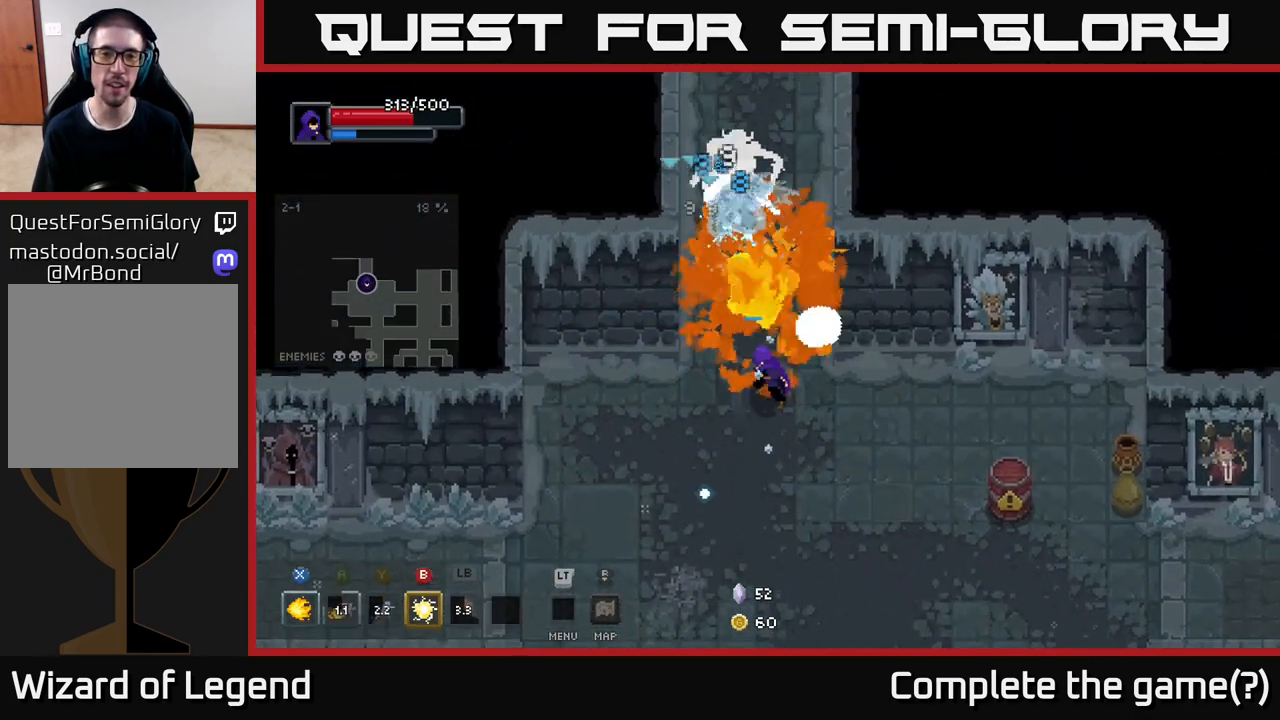
{"buttons": [], "left_stick": "center", "right_stick": "center", "events": [[467, "X", "up"], [467, "left_stick", "center"]]}
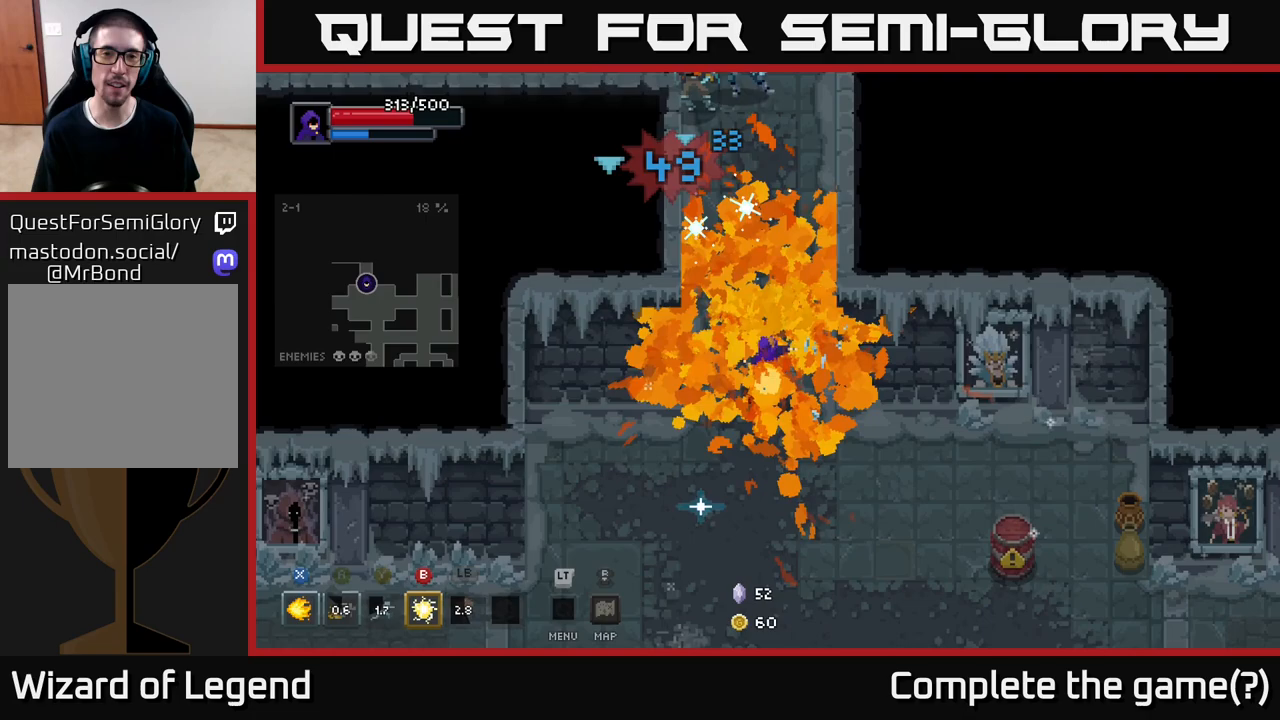
{"buttons": [], "left_stick": "up", "right_stick": "center", "events": [[150, "left_stick", "up"]]}
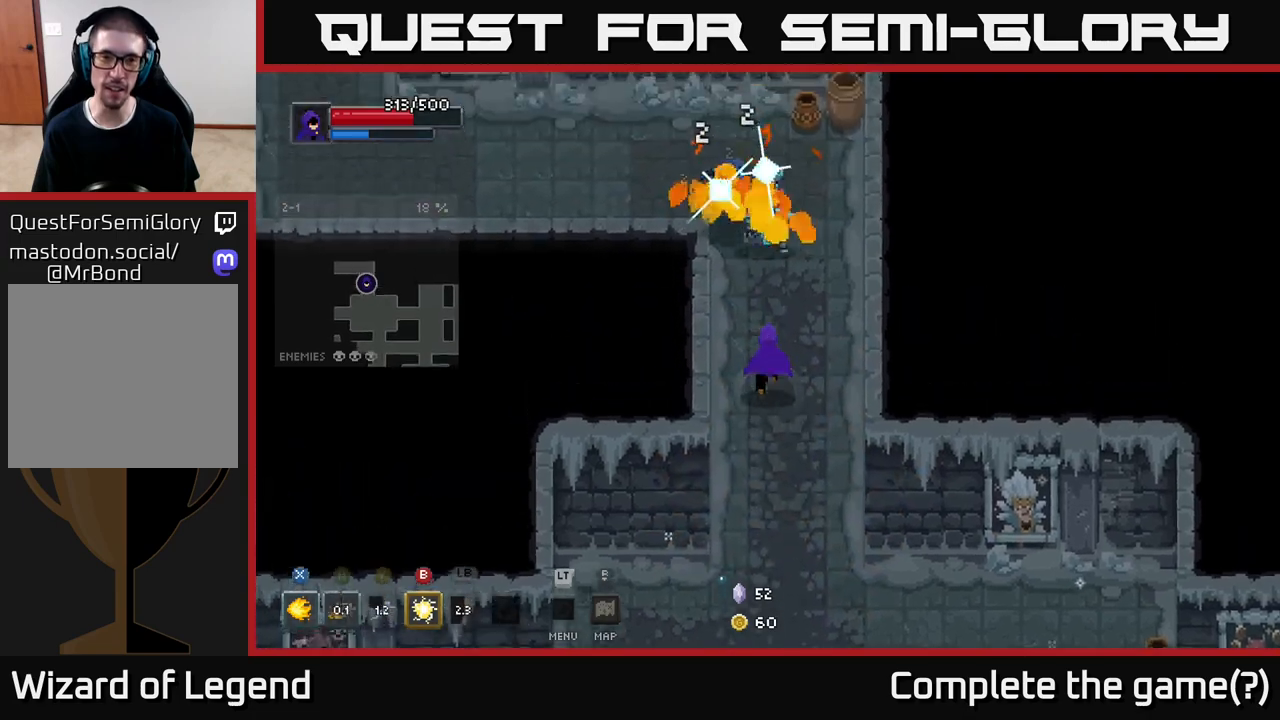
{"buttons": ["X"], "left_stick": "center", "right_stick": "center", "events": [[67, "X", "down"], [467, "left_stick", "center"]]}
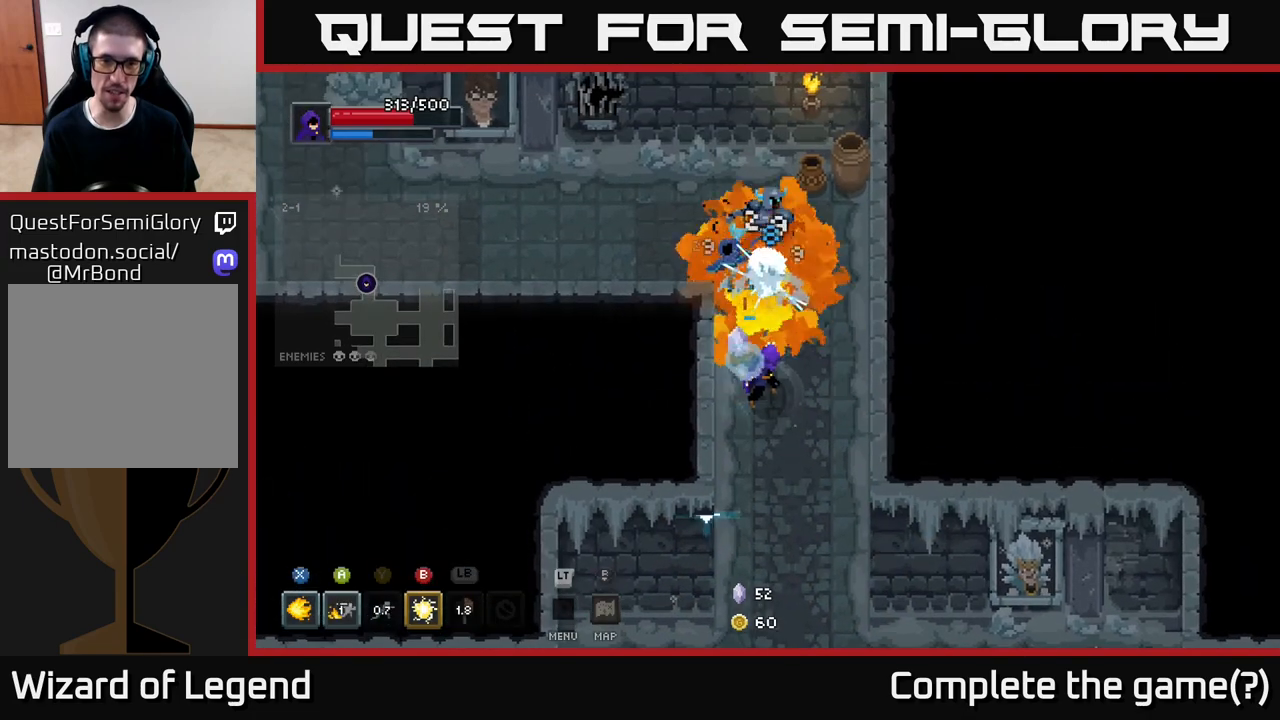
{"buttons": ["X"], "left_stick": "up-right", "right_stick": "center", "events": [[267, "left_stick", "up"], [433, "left_stick", "up-right"]]}
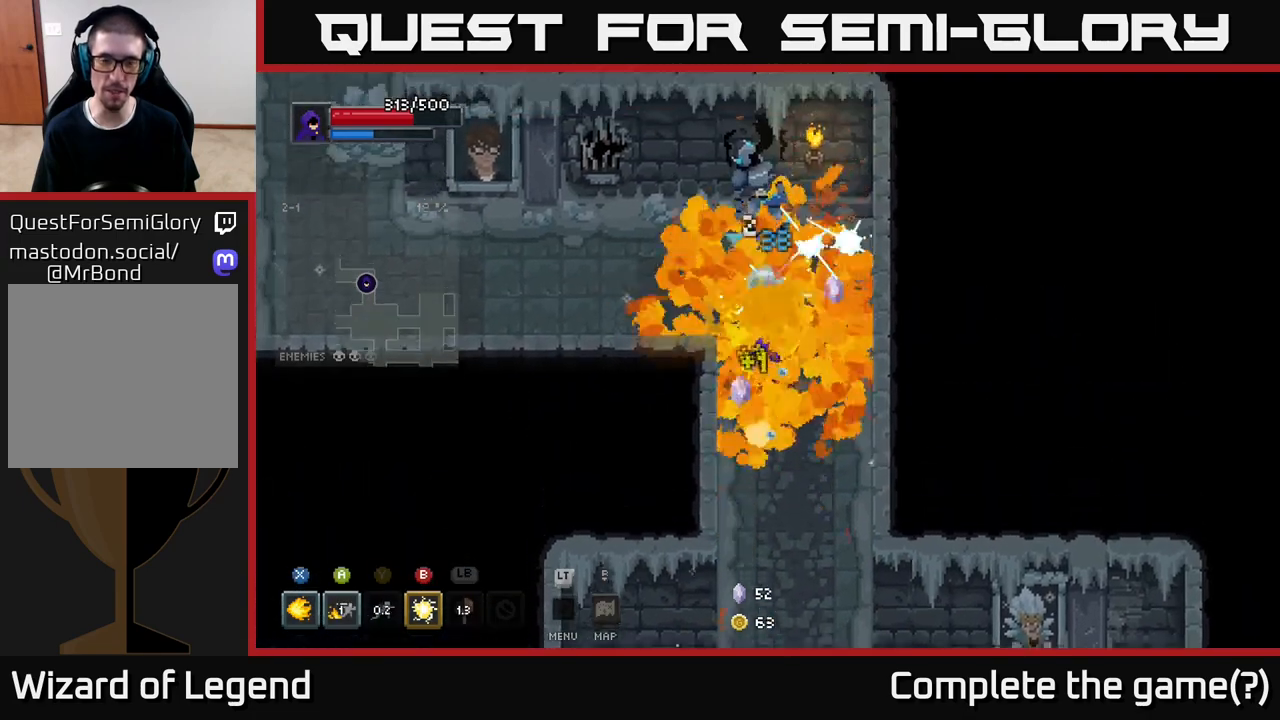
{"buttons": ["X"], "left_stick": "up", "right_stick": "center", "events": [[33, "X", "up"], [283, "X", "down"], [350, "left_stick", "up"]]}
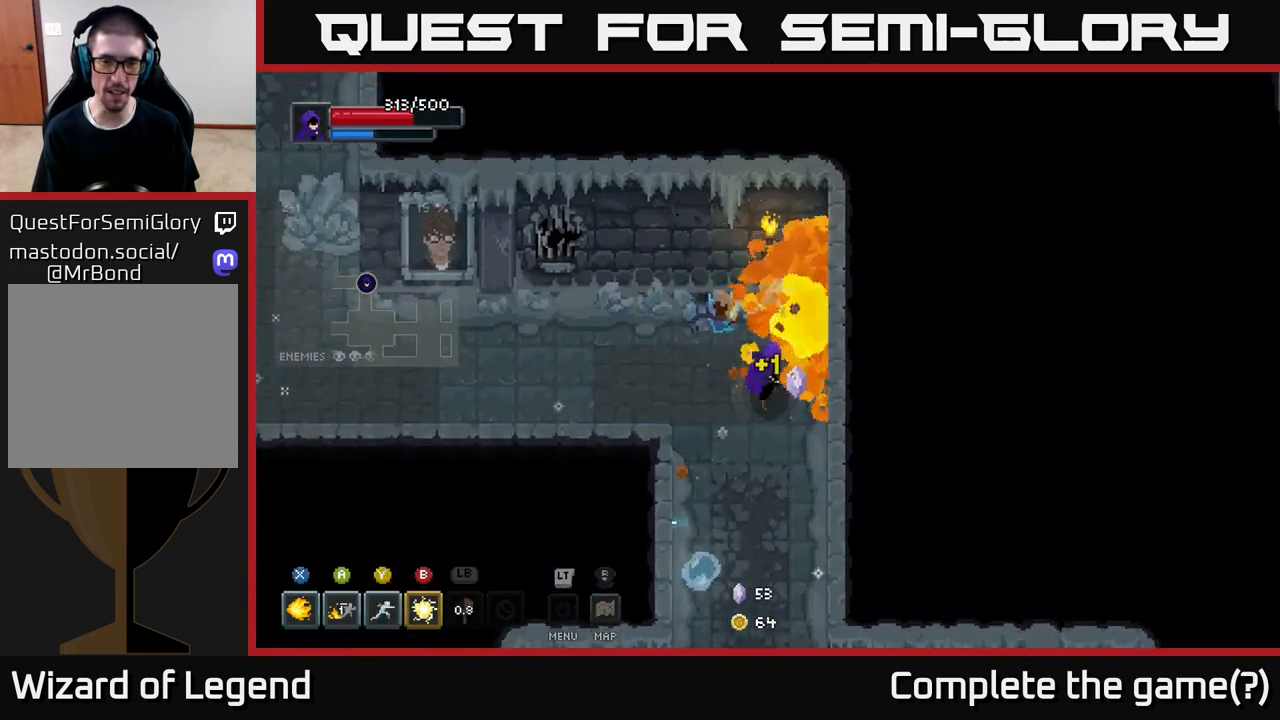
{"buttons": [], "left_stick": "left", "right_stick": "center", "events": [[17, "X", "up"], [183, "left_stick", "left"]]}
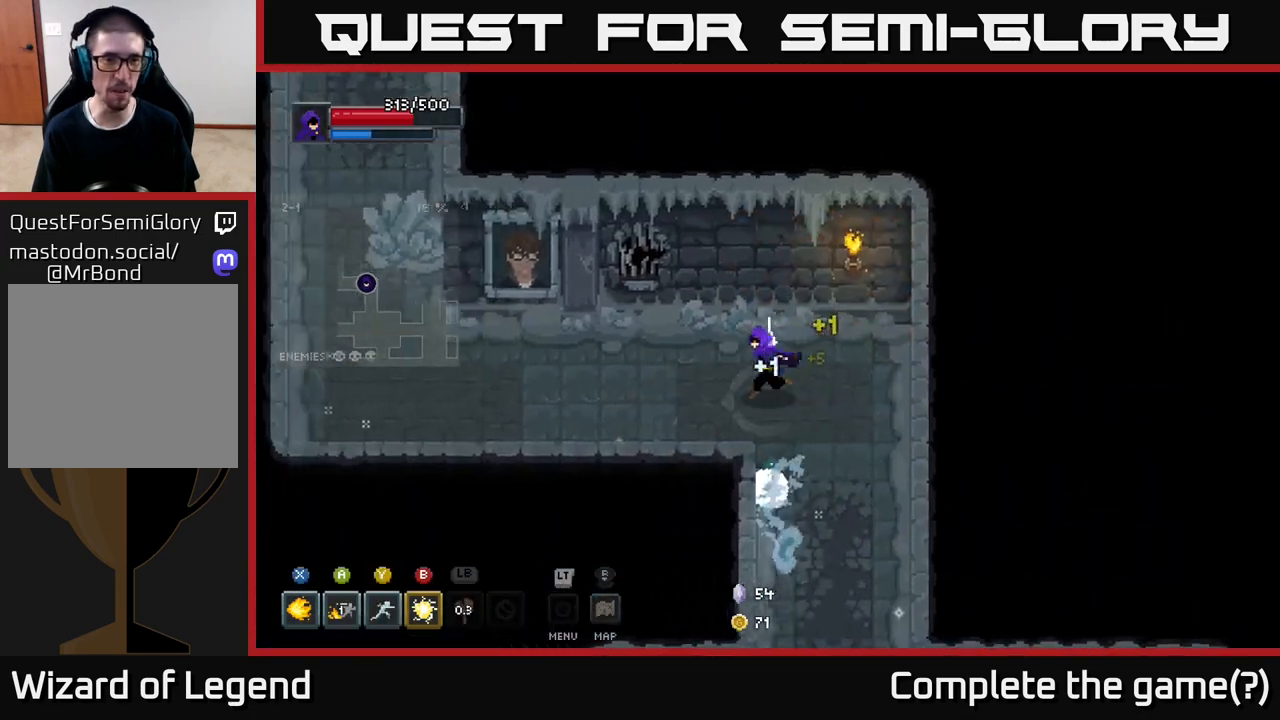
{"buttons": [], "left_stick": "left", "right_stick": "center", "events": []}
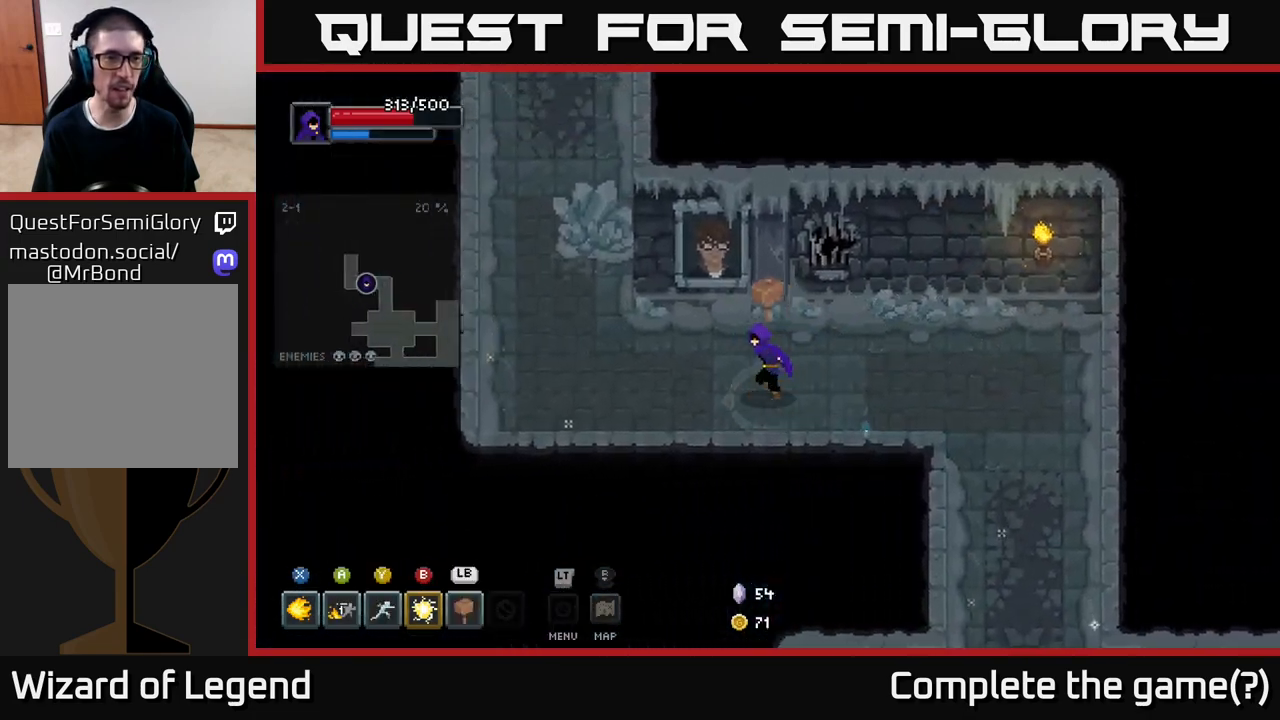
{"buttons": [], "left_stick": "up-left", "right_stick": "center", "events": [[233, "left_stick", "up-left"]]}
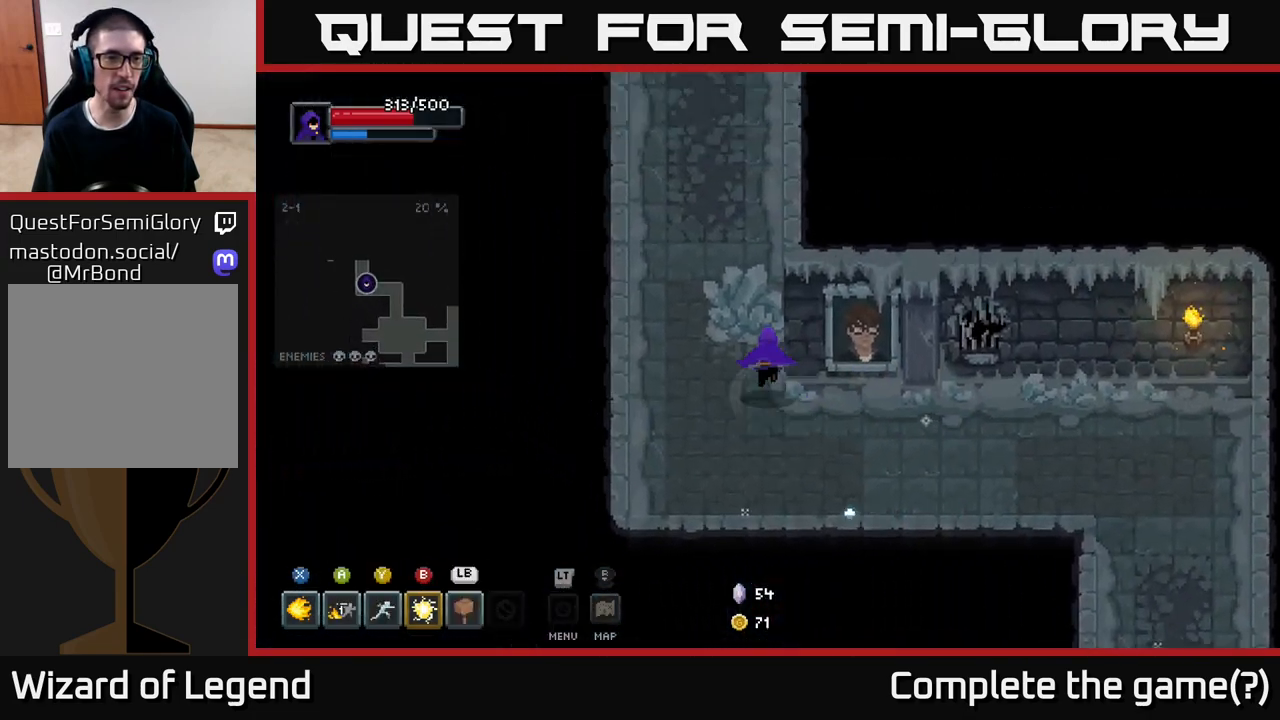
{"buttons": [], "left_stick": "up", "right_stick": "center", "events": [[17, "left_stick", "up"]]}
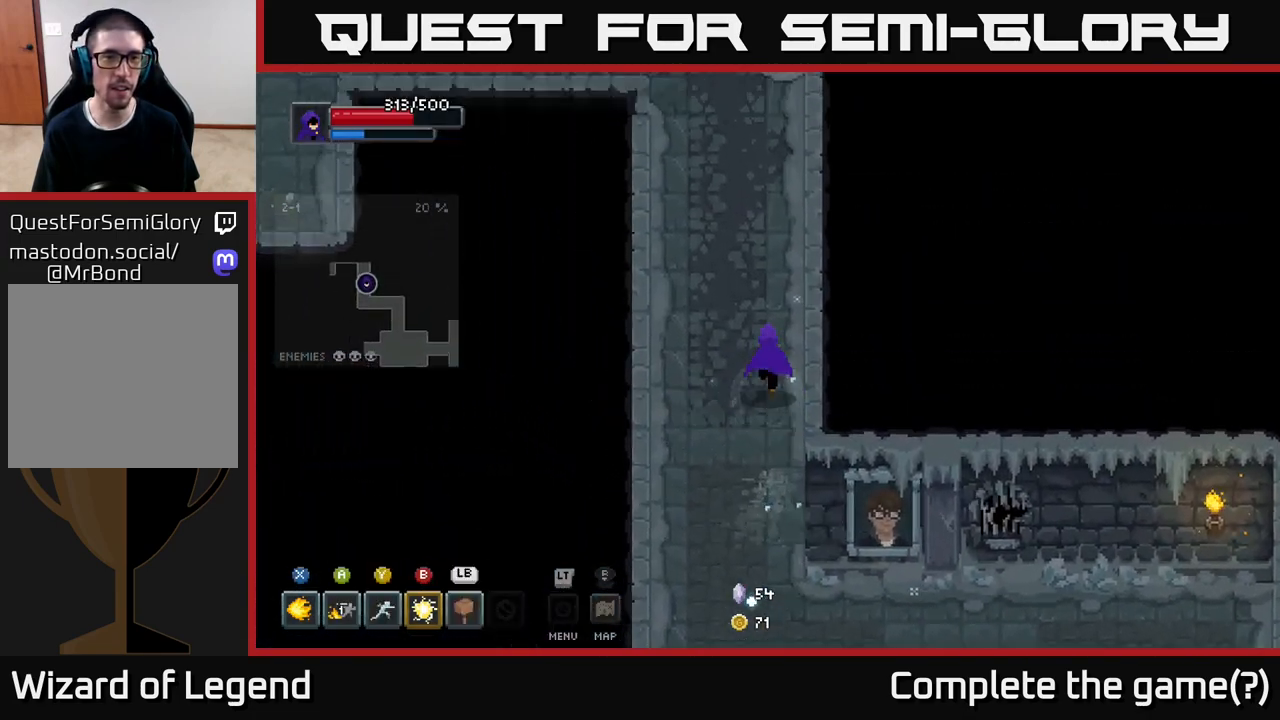
{"buttons": [], "left_stick": "up", "right_stick": "center", "events": []}
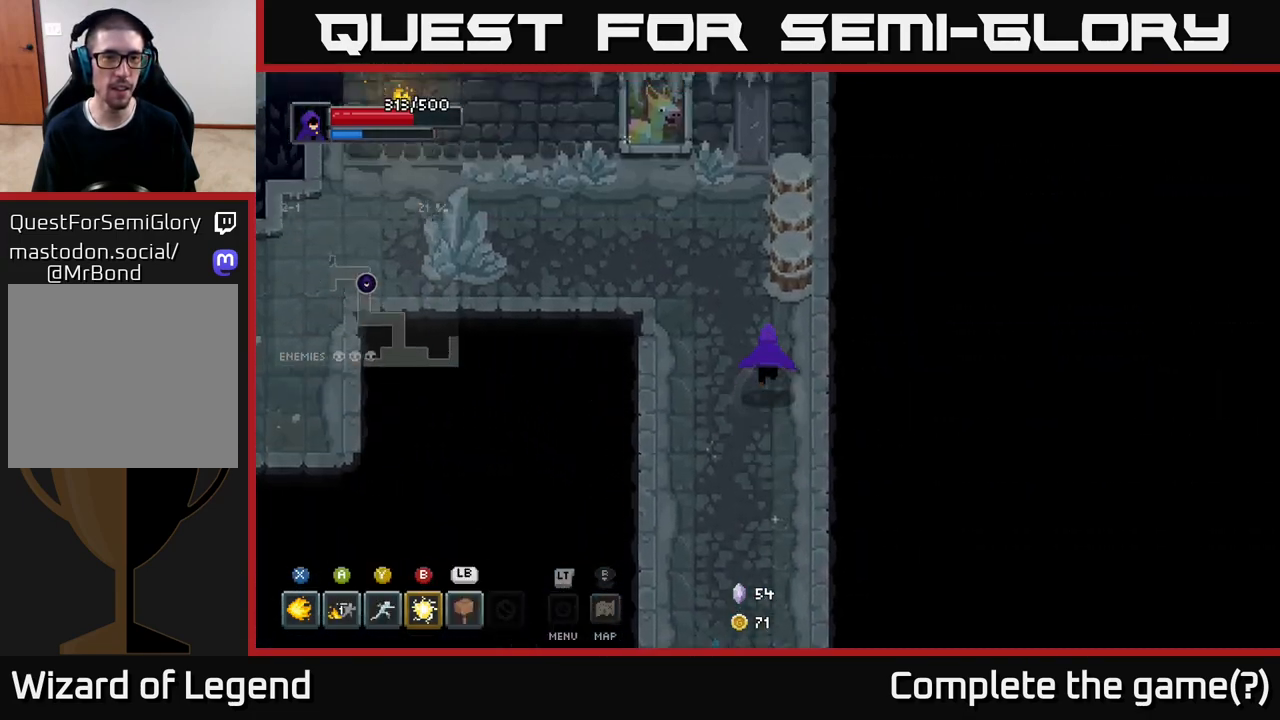
{"buttons": [], "left_stick": "up-left", "right_stick": "center", "events": [[67, "left_stick", "up-right"], [217, "left_stick", "up"], [483, "left_stick", "up-left"]]}
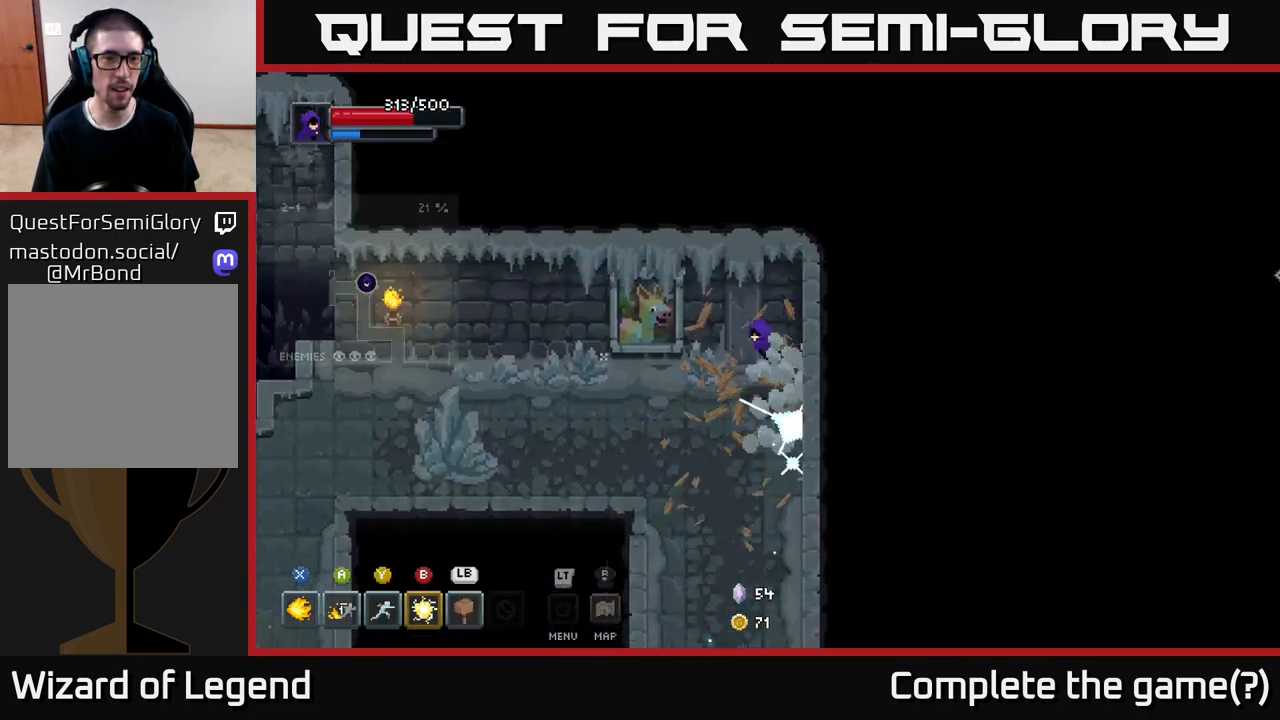
{"buttons": [], "left_stick": "left", "right_stick": "center", "events": [[17, "left_stick", "left"]]}
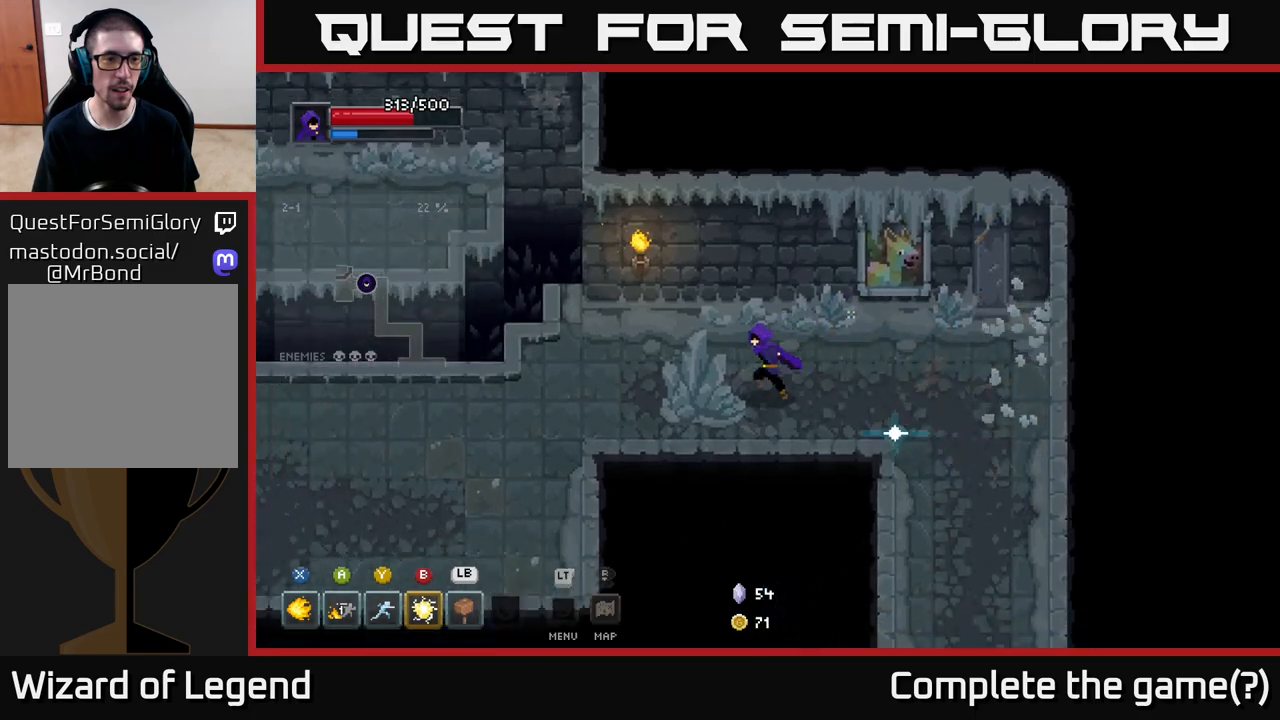
{"buttons": [], "left_stick": "left", "right_stick": "center", "events": []}
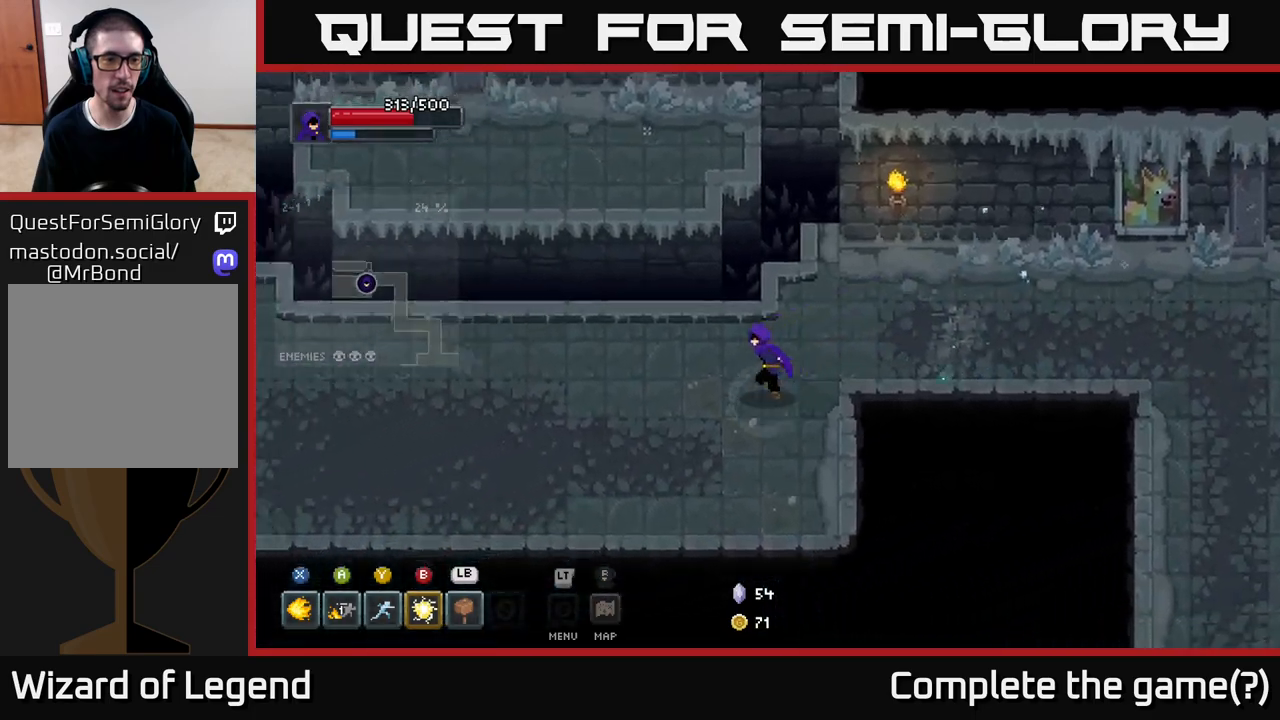
{"buttons": [], "left_stick": "up-right", "right_stick": "center", "events": [[433, "left_stick", "up-right"]]}
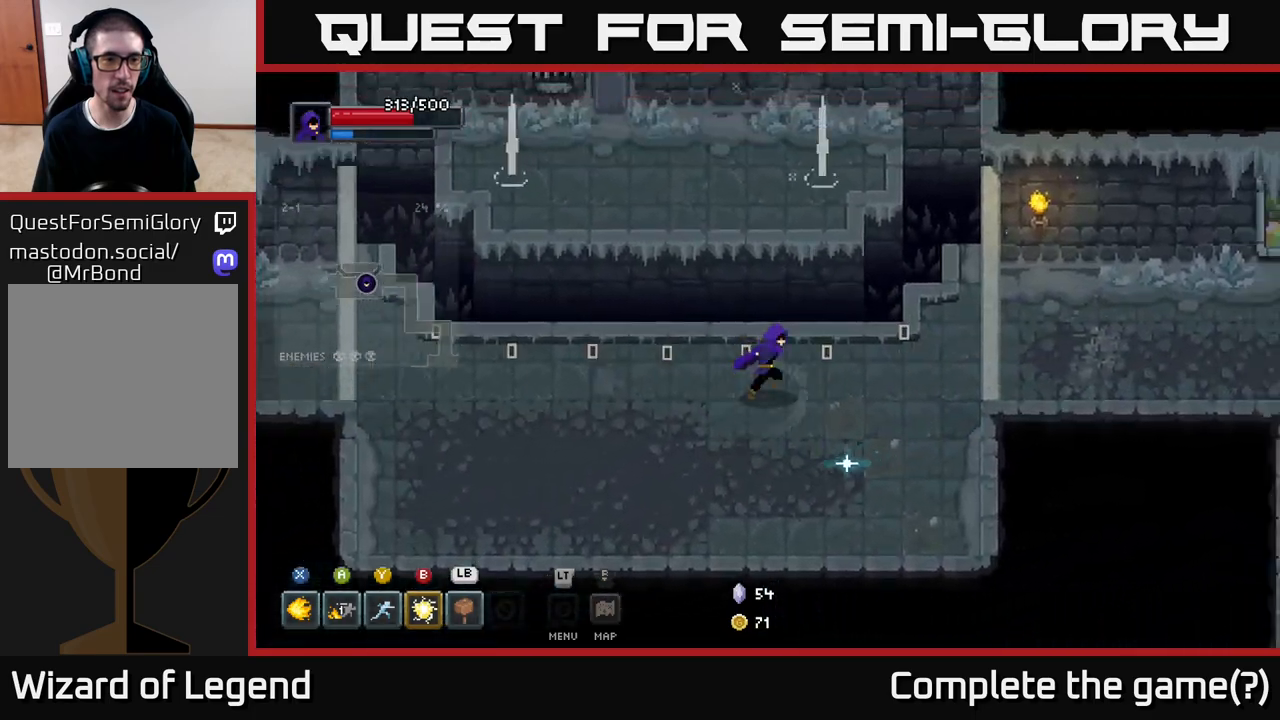
{"buttons": [], "left_stick": "down-right", "right_stick": "center", "events": [[117, "left_stick", "down-right"]]}
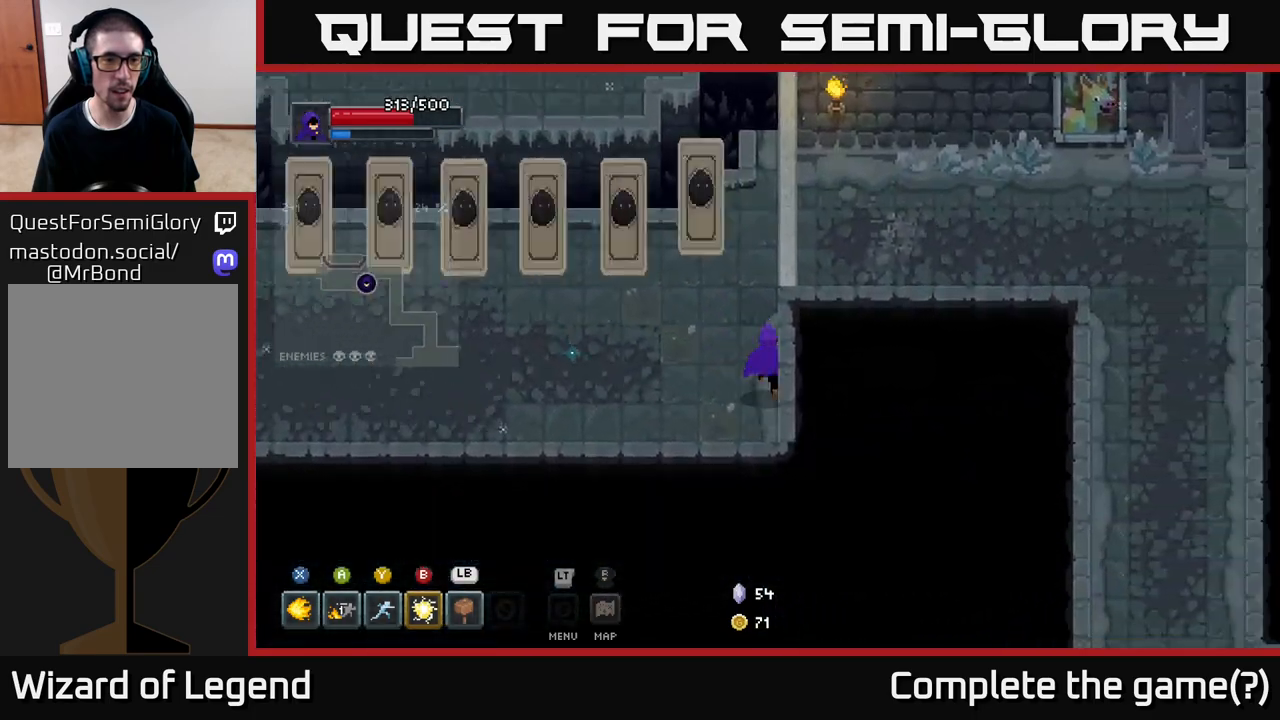
{"buttons": ["X"], "left_stick": "up-left", "right_stick": "center", "events": [[50, "left_stick", "up-left"], [117, "X", "down"]]}
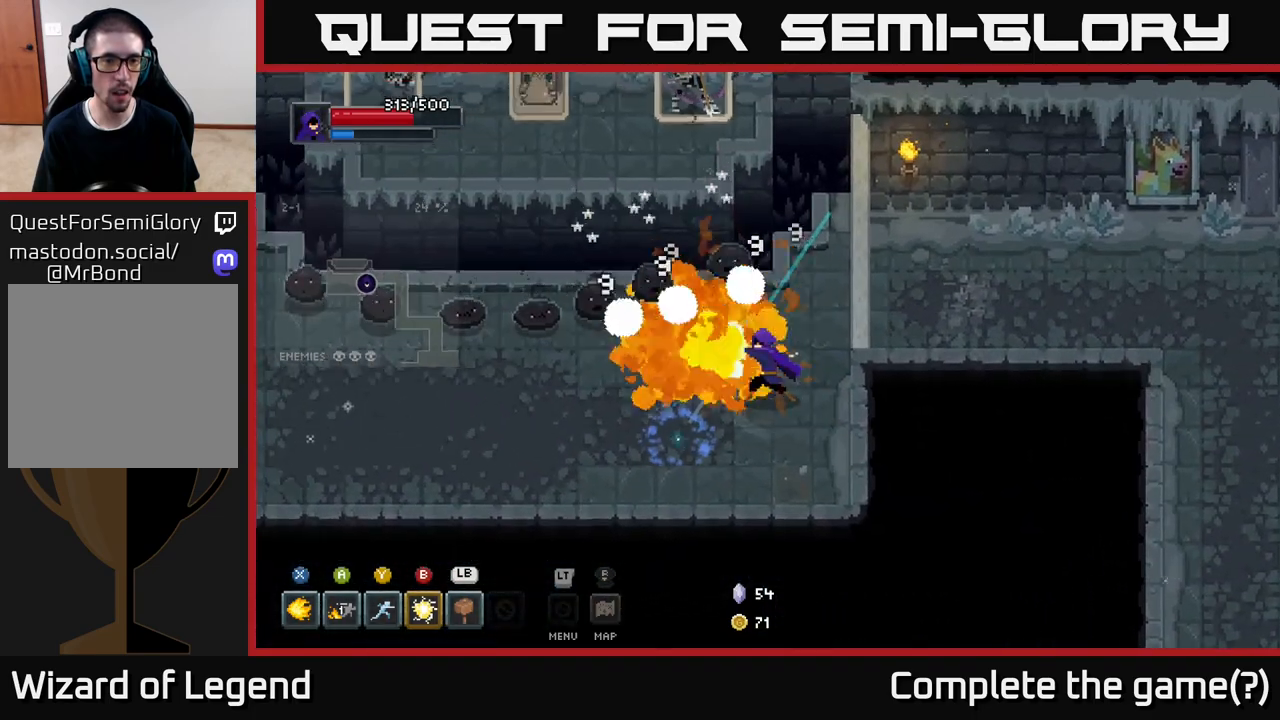
{"buttons": [], "left_stick": "down", "right_stick": "center", "events": [[50, "left_stick", "center"], [500, "X", "up"], [500, "left_stick", "down"]]}
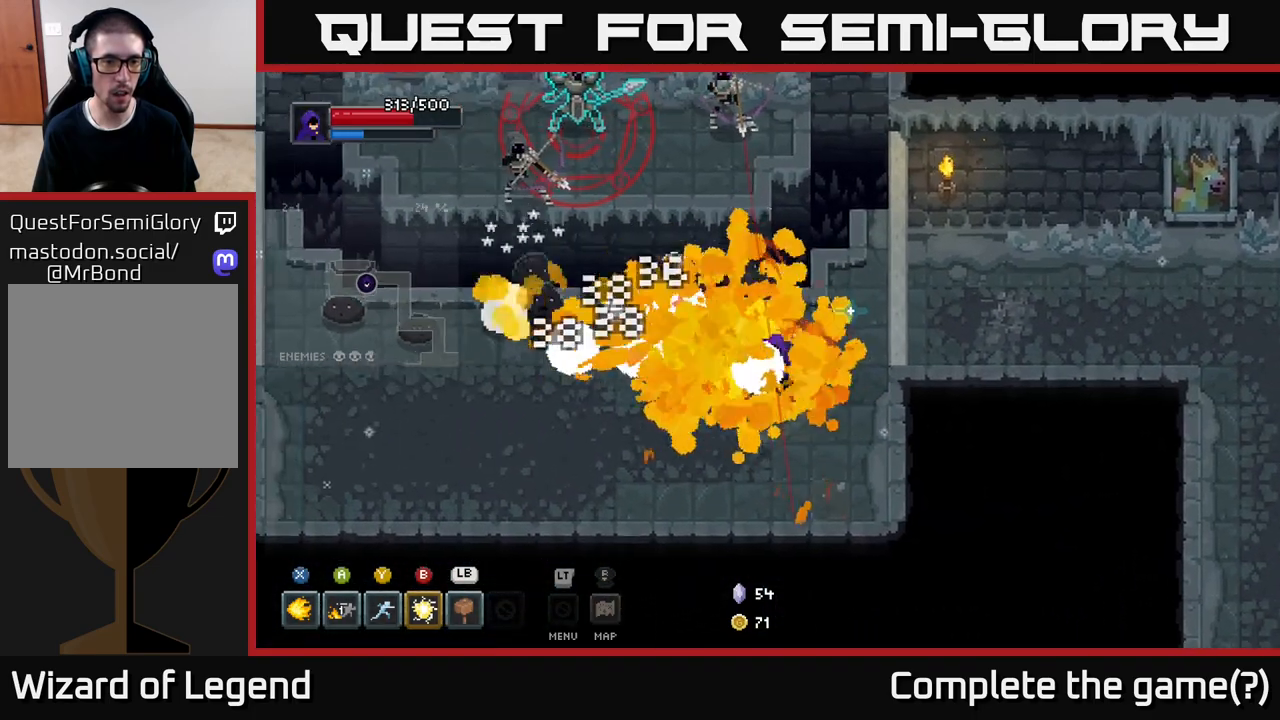
{"buttons": [], "left_stick": "down-left", "right_stick": "center", "events": [[500, "left_stick", "down-left"]]}
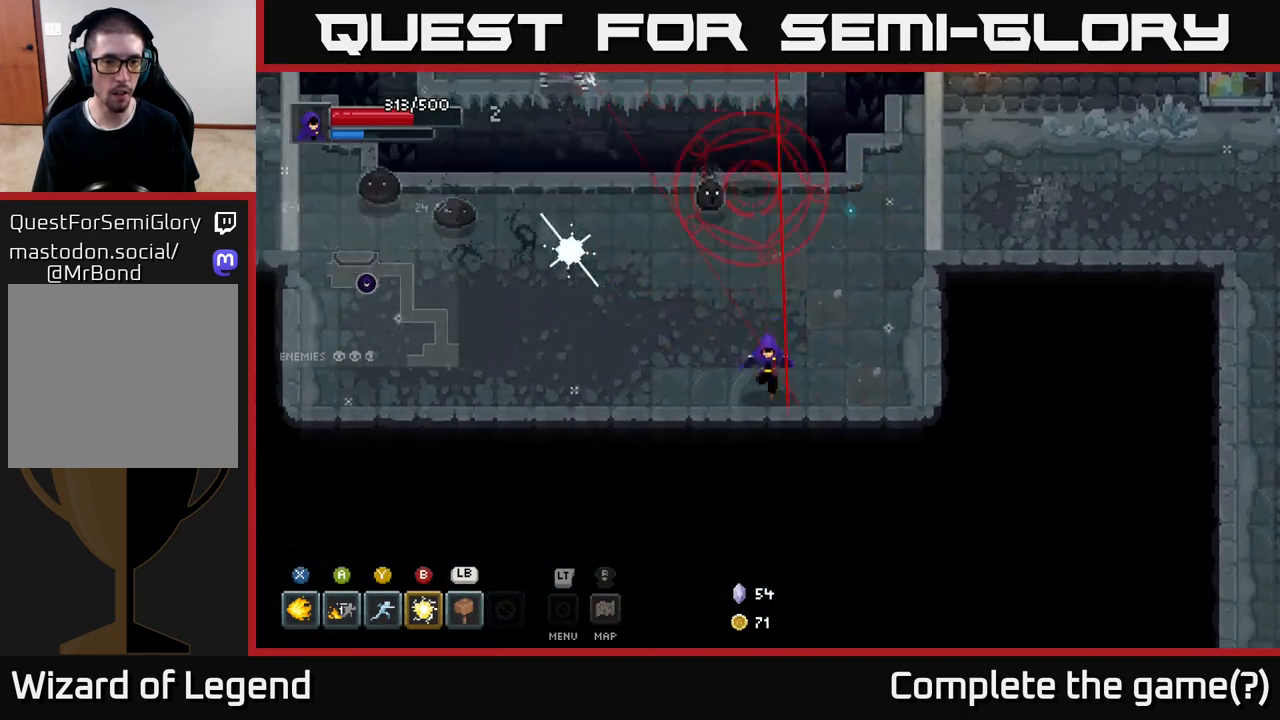
{"buttons": [], "left_stick": "left", "right_stick": "center", "events": [[233, "left_stick", "left"]]}